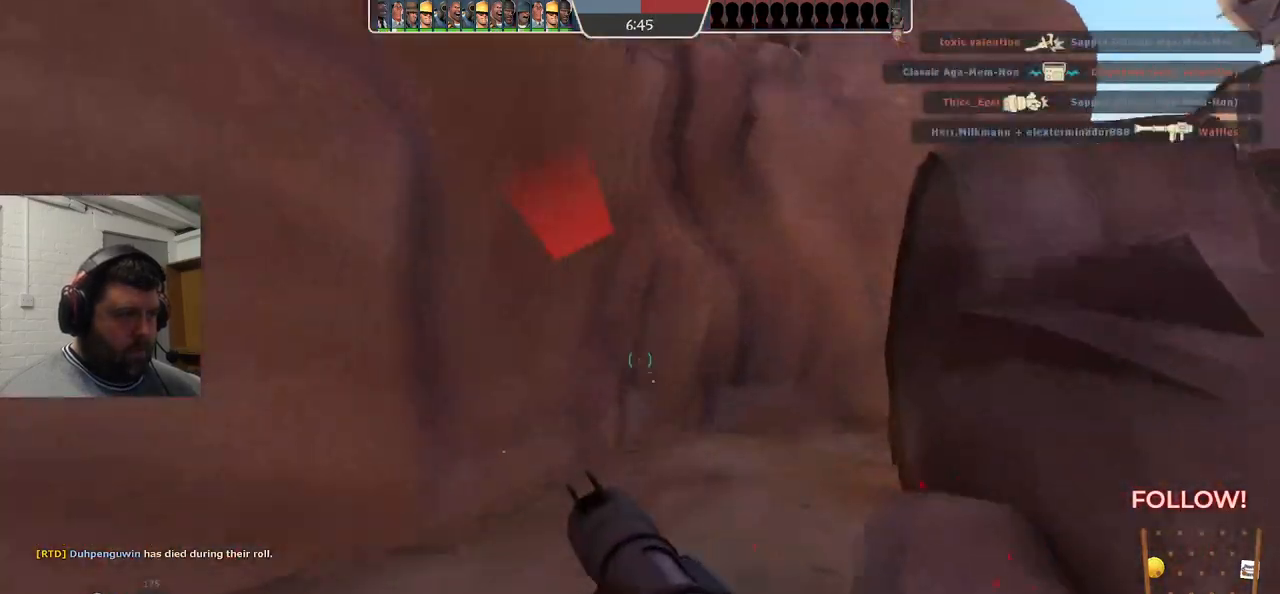
Gameplay with a controller (PlayStation layout); each line is a JSON object with the inputs held at the frame after it. "events" lists button and stick changes between this image and that frame as [ms after this image, input, new state], when the widget could be followed in between. Not read: L1.
{"buttons": [], "left_stick": "up-left", "right_stick": "center", "events": [[117, "L2", "up"], [150, "L2", "down"], [300, "L2", "up"], [333, "right_stick", "center"], [450, "left_stick", "up-left"]]}
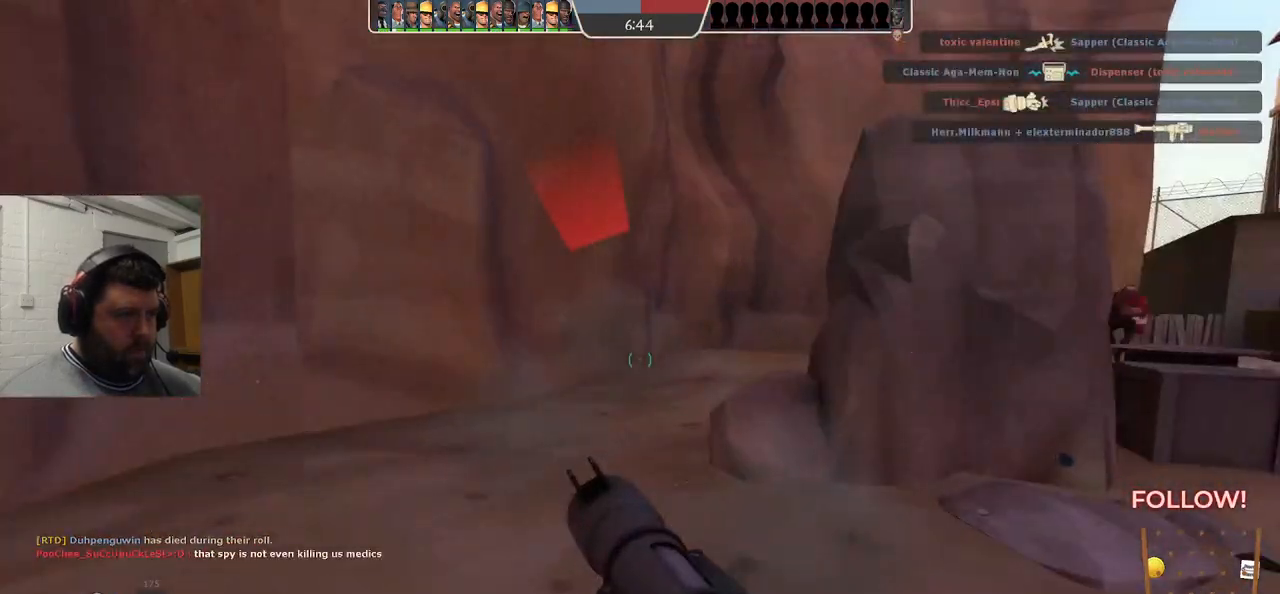
{"buttons": ["L2"], "left_stick": "up-left", "right_stick": "center", "events": [[67, "right_stick", "right"], [200, "L2", "down"], [200, "right_stick", "center"], [383, "L2", "up"], [500, "L2", "down"]]}
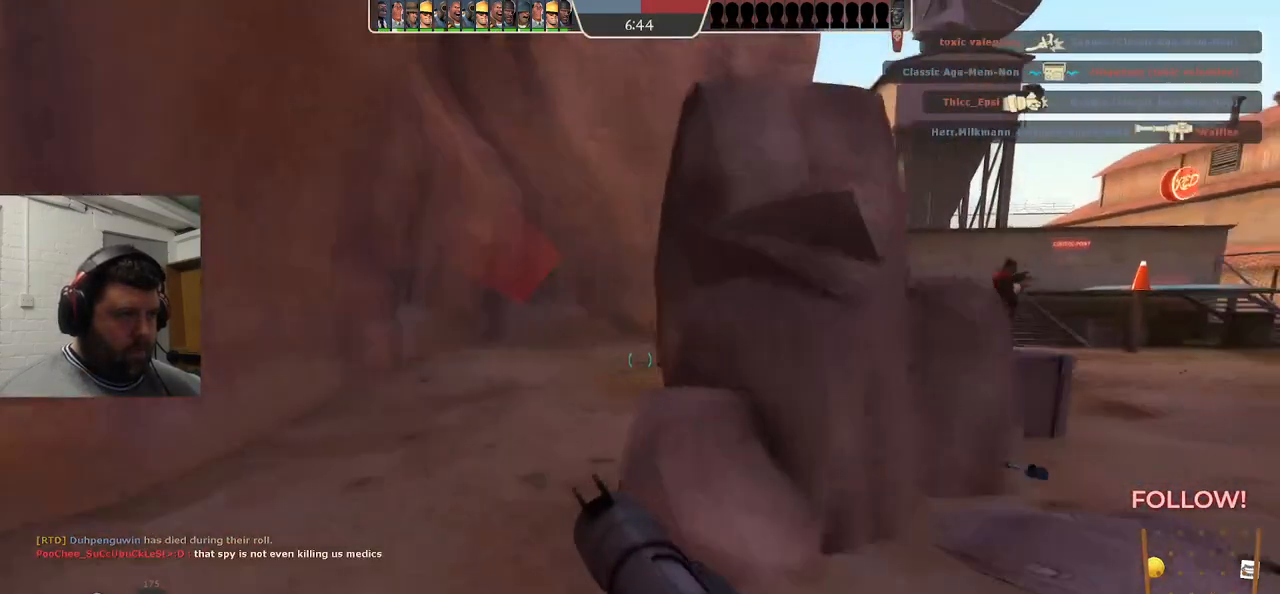
{"buttons": [], "left_stick": "up", "right_stick": "center", "events": [[150, "L2", "up"], [150, "right_stick", "right"], [300, "left_stick", "up"], [350, "right_stick", "center"]]}
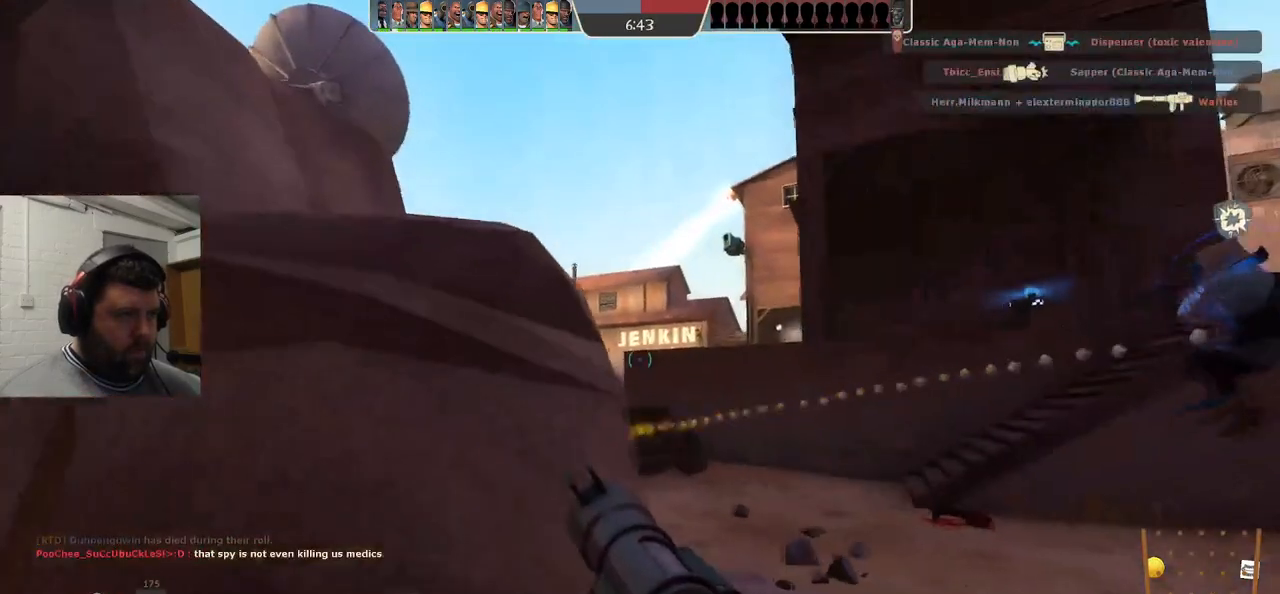
{"buttons": [], "left_stick": "up", "right_stick": "center", "events": [[117, "left_stick", "center"], [133, "R2", "down"], [167, "left_stick", "down"], [250, "R2", "up"], [267, "left_stick", "down-right"], [483, "left_stick", "up"]]}
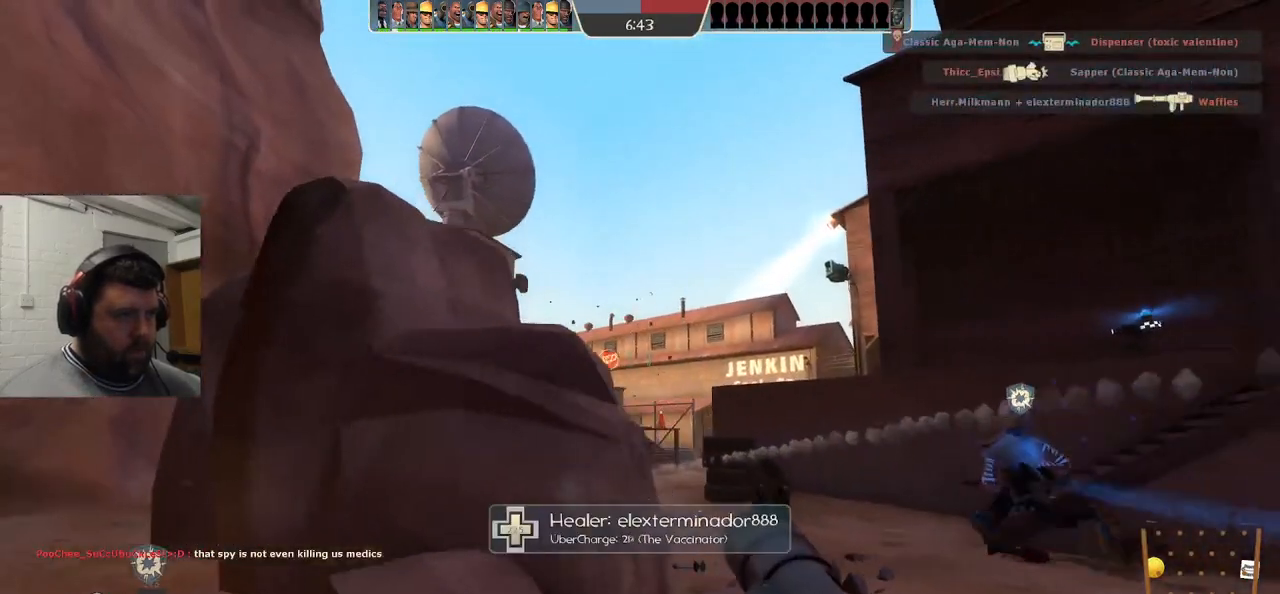
{"buttons": [], "left_stick": "down", "right_stick": "center", "events": [[183, "R2", "down"], [300, "R2", "up"], [333, "left_stick", "center"], [367, "R2", "down"], [383, "left_stick", "down"], [433, "R2", "up"]]}
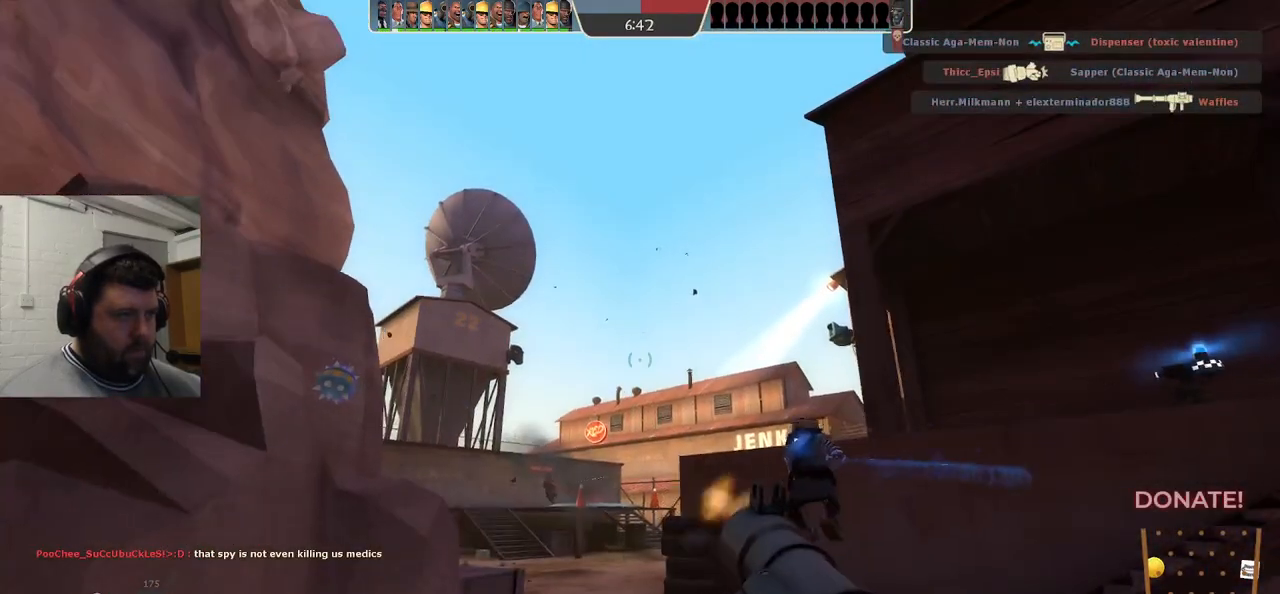
{"buttons": ["R2"], "left_stick": "up", "right_stick": "center", "events": [[17, "R2", "down"], [83, "R2", "up"], [167, "left_stick", "center"], [183, "R2", "down"], [217, "left_stick", "up"], [233, "R2", "up"], [317, "R2", "down"], [383, "R2", "up"], [467, "R2", "down"]]}
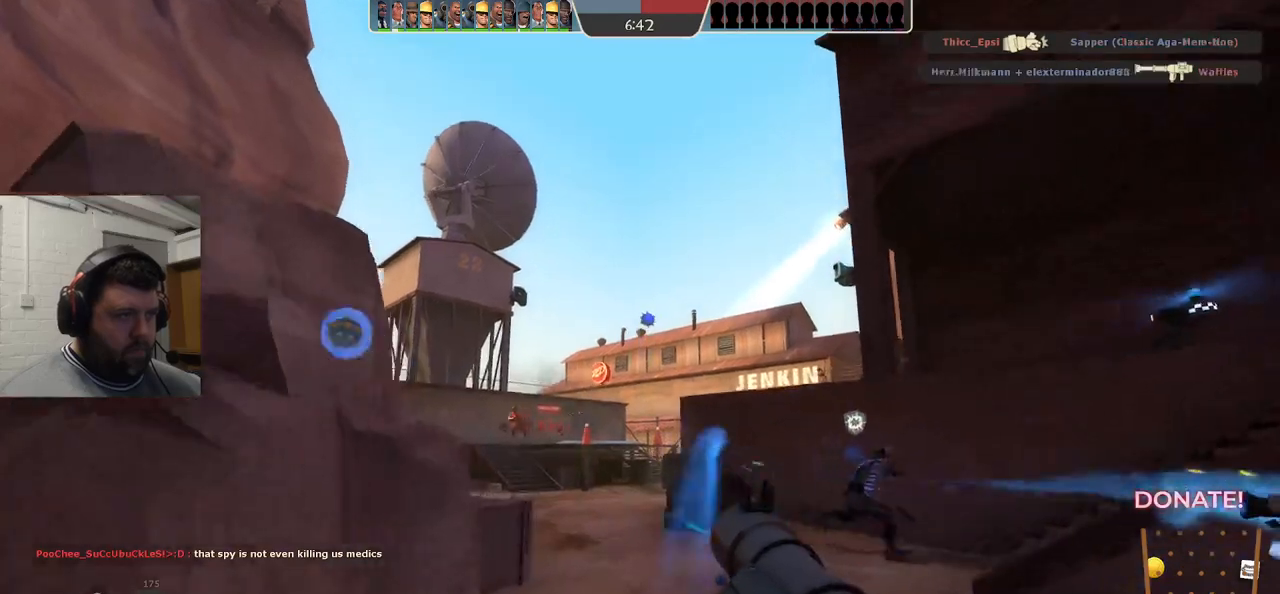
{"buttons": [], "left_stick": "up", "right_stick": "center", "events": [[17, "R2", "up"], [33, "left_stick", "down"], [83, "left_stick", "down-left"], [100, "R2", "down"], [167, "R2", "up"], [250, "R2", "down"], [250, "left_stick", "center"], [300, "left_stick", "up"], [317, "R2", "up"], [400, "R2", "down"], [467, "R2", "up"]]}
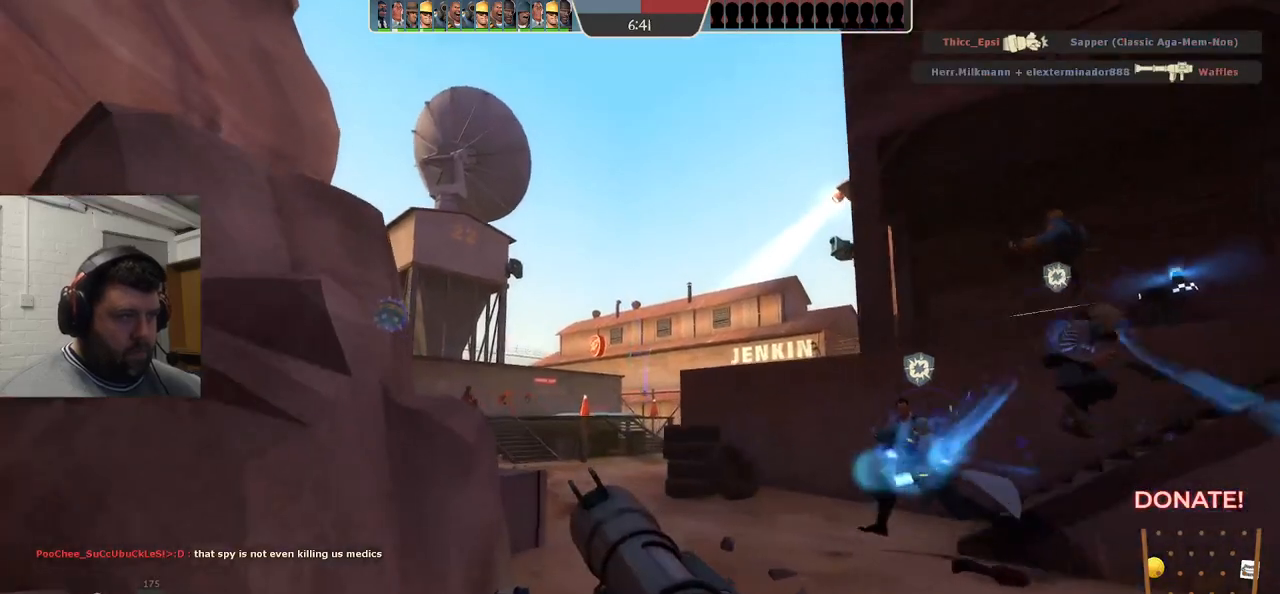
{"buttons": ["R2"], "left_stick": "up", "right_stick": "center", "events": [[50, "R2", "down"], [83, "left_stick", "center"], [117, "R2", "up"], [133, "left_stick", "down"], [200, "R2", "down"], [267, "R2", "up"], [317, "R2", "down"], [367, "left_stick", "down-right"], [417, "R2", "up"], [467, "left_stick", "up"], [500, "R2", "down"]]}
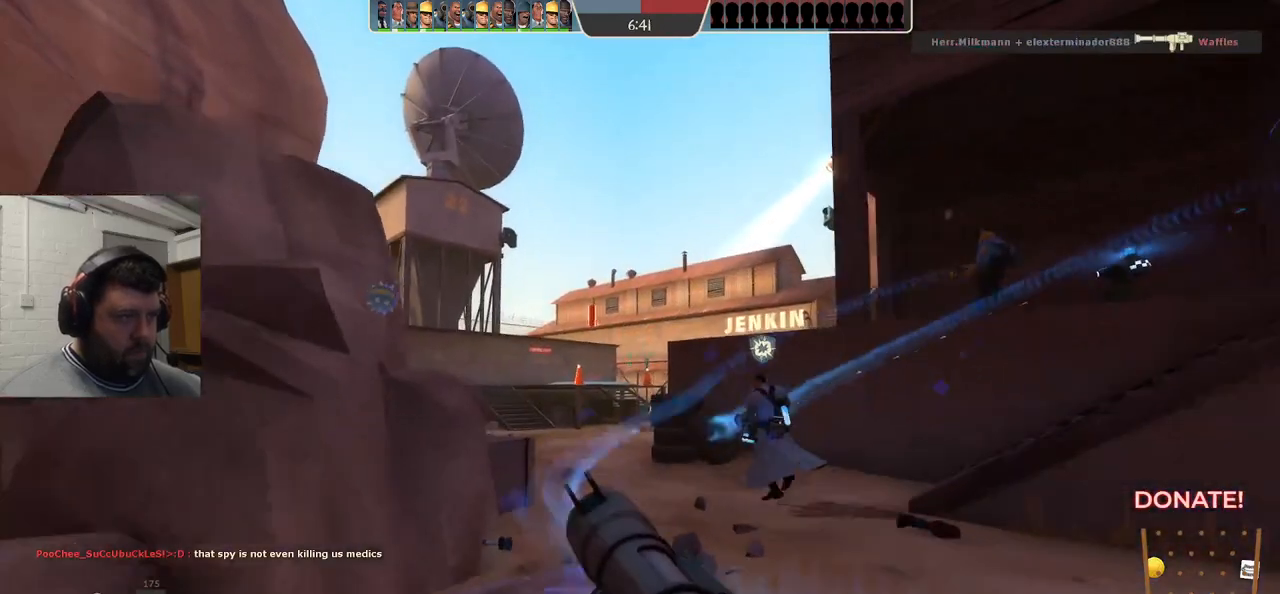
{"buttons": ["L2"], "left_stick": "down", "right_stick": "center", "events": [[50, "R2", "up"], [133, "R2", "down"], [217, "R2", "up"], [217, "left_stick", "center"], [267, "R2", "down"], [317, "left_stick", "down"], [350, "R2", "up"], [450, "L2", "down"]]}
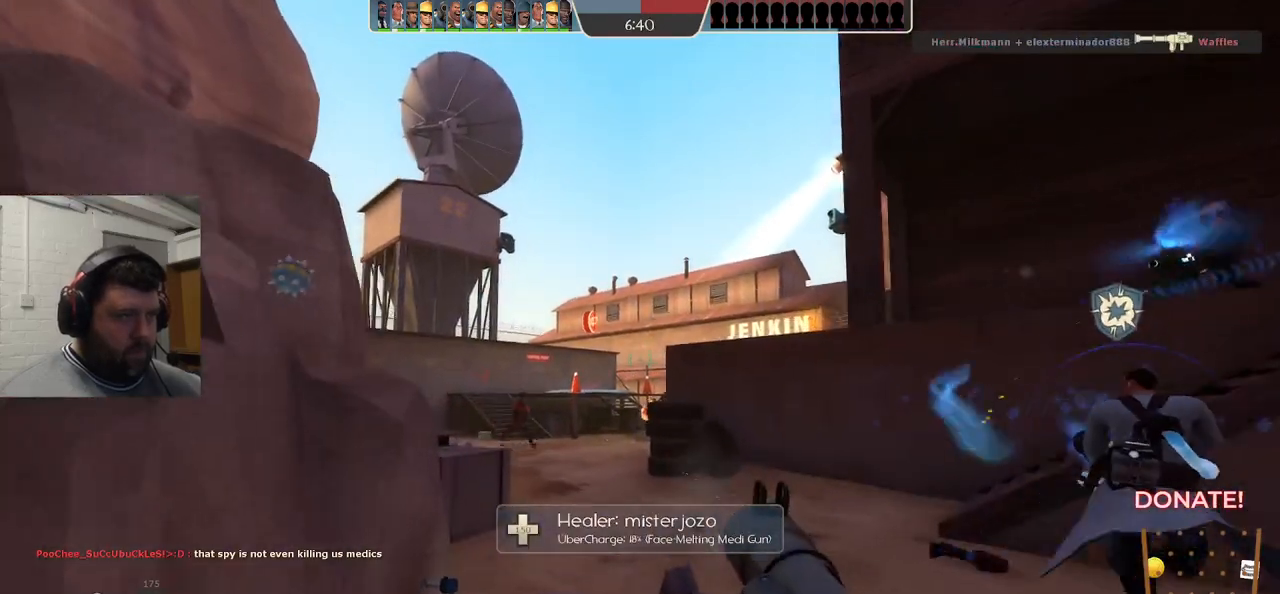
{"buttons": [], "left_stick": "down-left", "right_stick": "center", "events": [[17, "SQUARE", "down"], [67, "SQUARE", "up"], [100, "L2", "up"], [167, "SQUARE", "down"], [183, "left_stick", "down-left"], [267, "SQUARE", "up"]]}
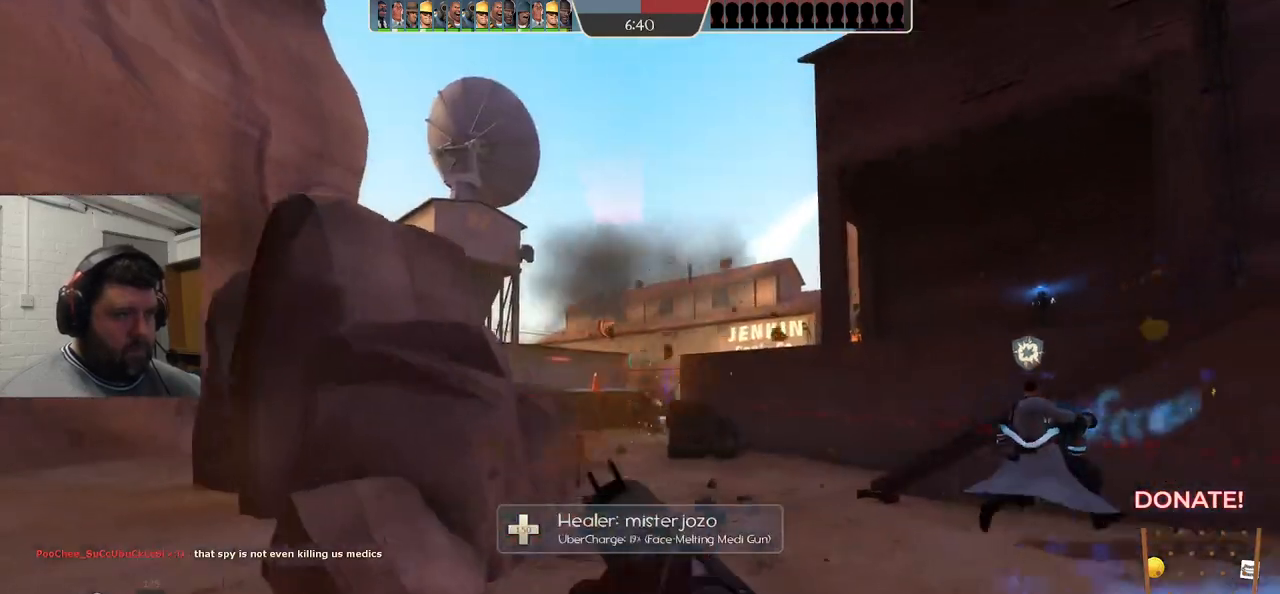
{"buttons": ["L2"], "left_stick": "up", "right_stick": "center", "events": [[33, "left_stick", "left"], [50, "L2", "down"], [183, "left_stick", "up-left"], [283, "left_stick", "up"]]}
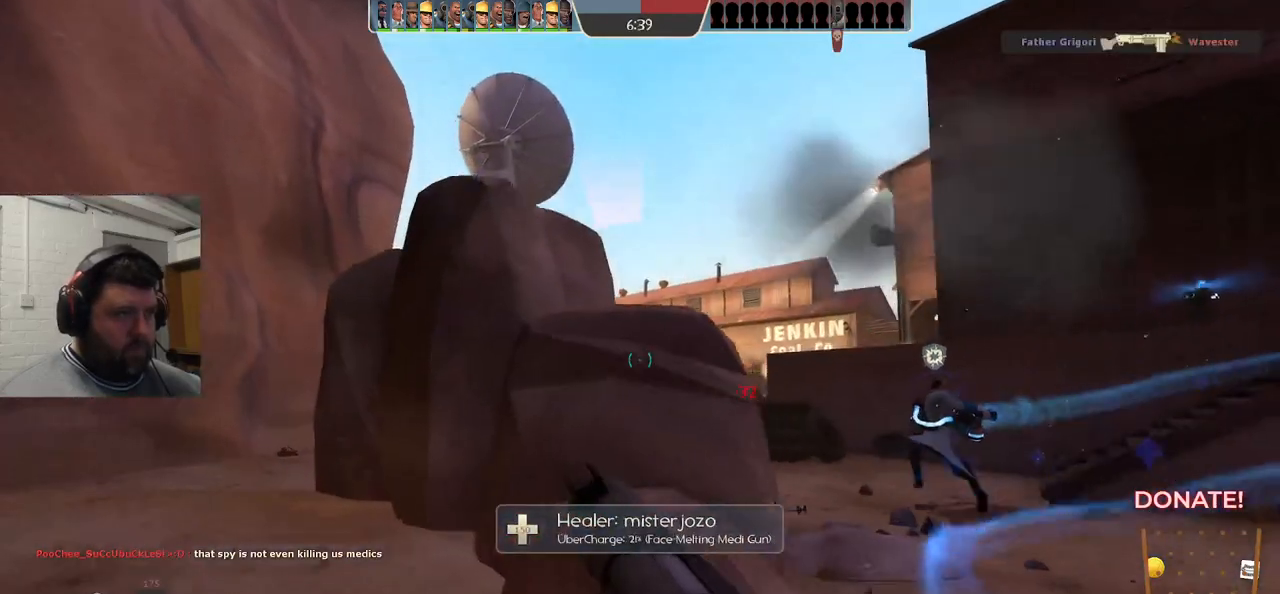
{"buttons": [], "left_stick": "right", "right_stick": "center", "events": [[83, "L2", "up"], [383, "left_stick", "right"]]}
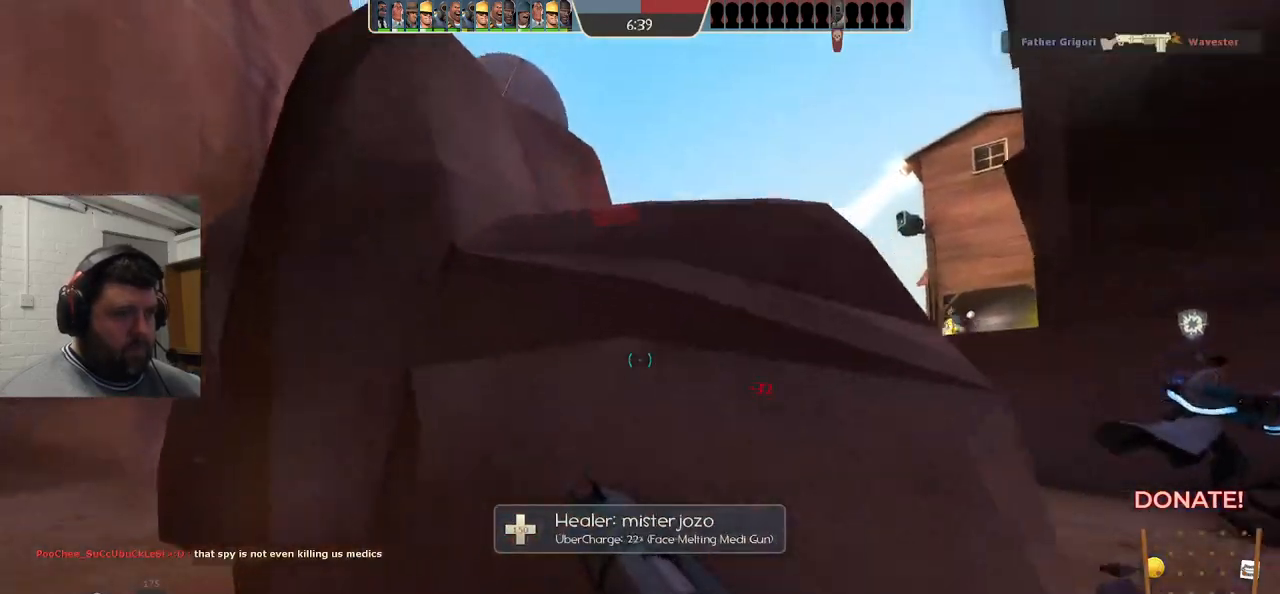
{"buttons": [], "left_stick": "up-right", "right_stick": "center", "events": [[167, "left_stick", "up-right"]]}
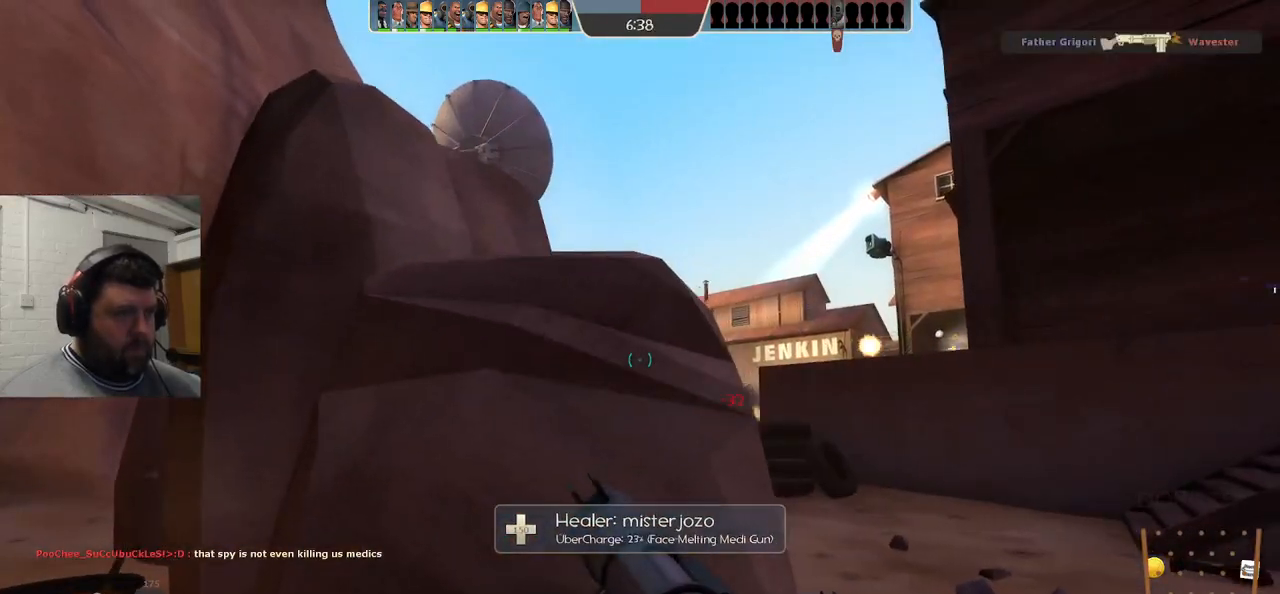
{"buttons": [], "left_stick": "left", "right_stick": "center", "events": [[317, "left_stick", "down-right"], [367, "R2", "down"], [367, "left_stick", "center"], [417, "left_stick", "left"], [483, "R2", "up"]]}
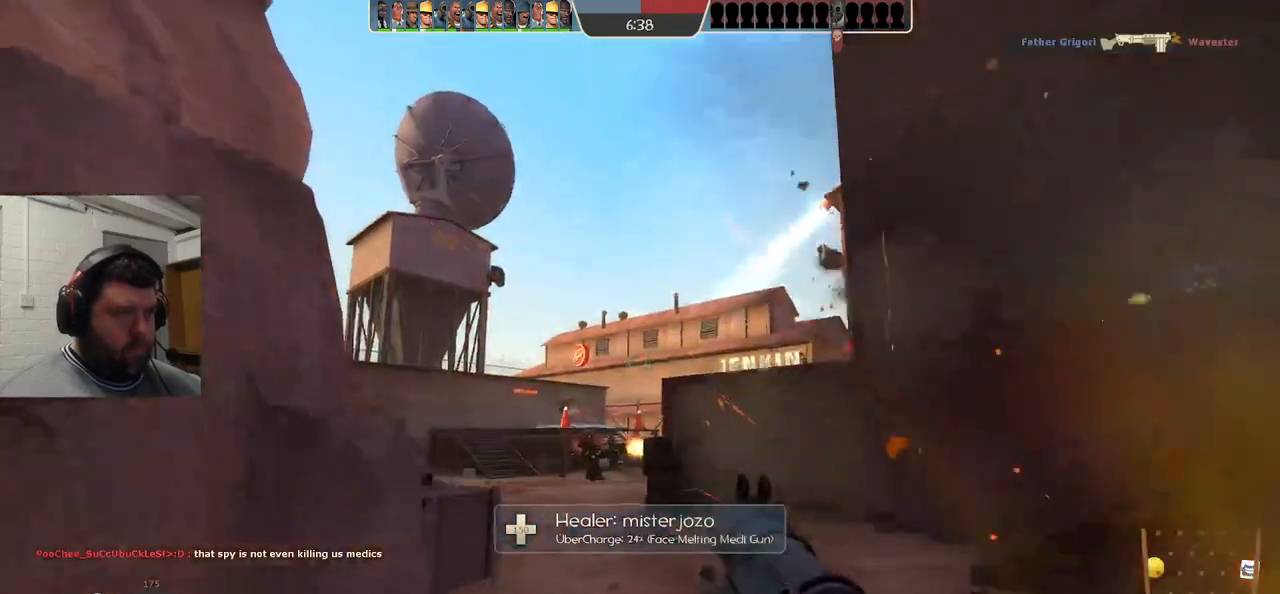
{"buttons": ["SQUARE"], "left_stick": "up-left", "right_stick": "center", "events": [[233, "right_stick", "up-left"], [333, "left_stick", "up-left"], [383, "right_stick", "center"], [467, "SQUARE", "down"]]}
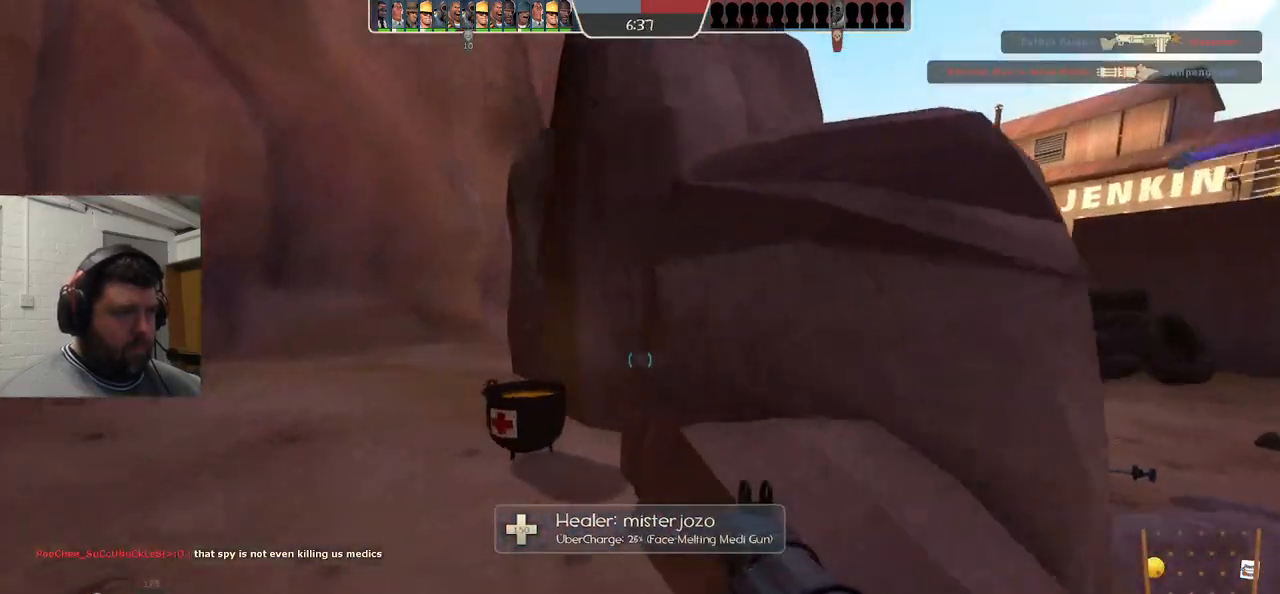
{"buttons": [], "left_stick": "up", "right_stick": "center", "events": [[50, "SQUARE", "up"], [117, "SQUARE", "down"], [217, "SQUARE", "up"], [217, "left_stick", "up"]]}